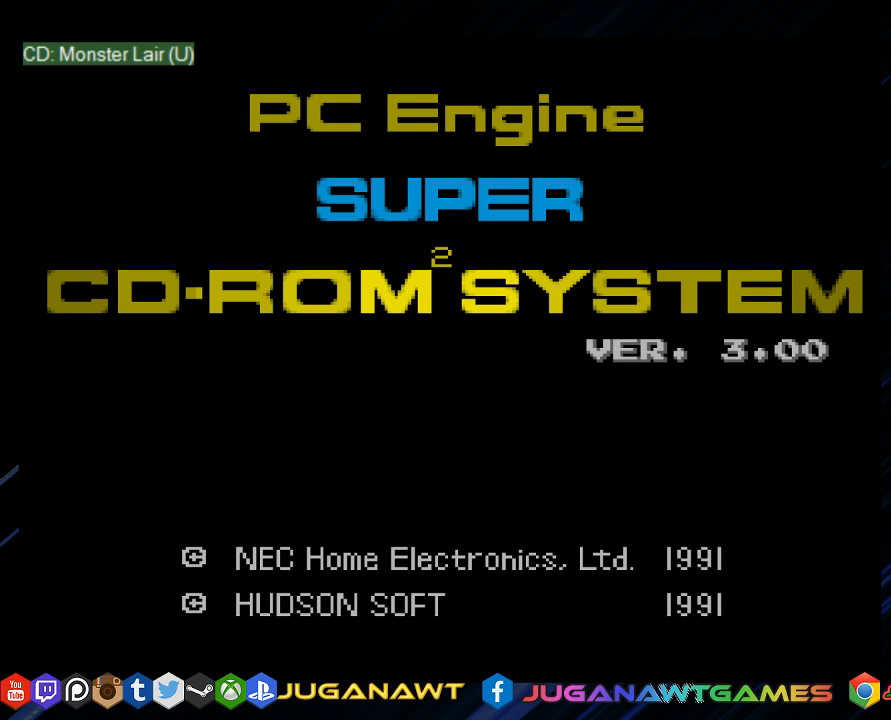
Gameplay with a controller (PlayStation layout); each line is a JSON object with the inputs held at the frame after it. "events" lists button and stick changes between this image and that frame as [ms after this image, input, new state], when the widget could be followed in between.
{"buttons": ["CROSS", "SQUARE"], "left_stick": "center", "right_stick": "center", "events": [[100, "CROSS", "down"], [350, "SQUARE", "down"]]}
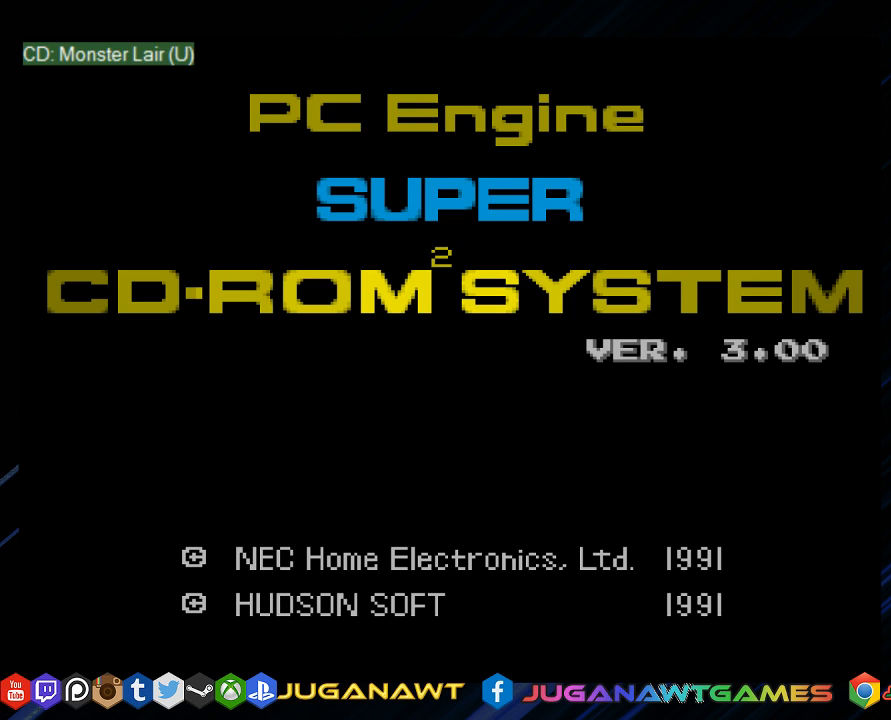
{"buttons": [], "left_stick": "center", "right_stick": "center", "events": [[17, "CIRCLE", "down"], [17, "TRIANGLE", "down"], [83, "CROSS", "up"], [183, "CIRCLE", "up"], [250, "SQUARE", "up"], [250, "TRIANGLE", "up"]]}
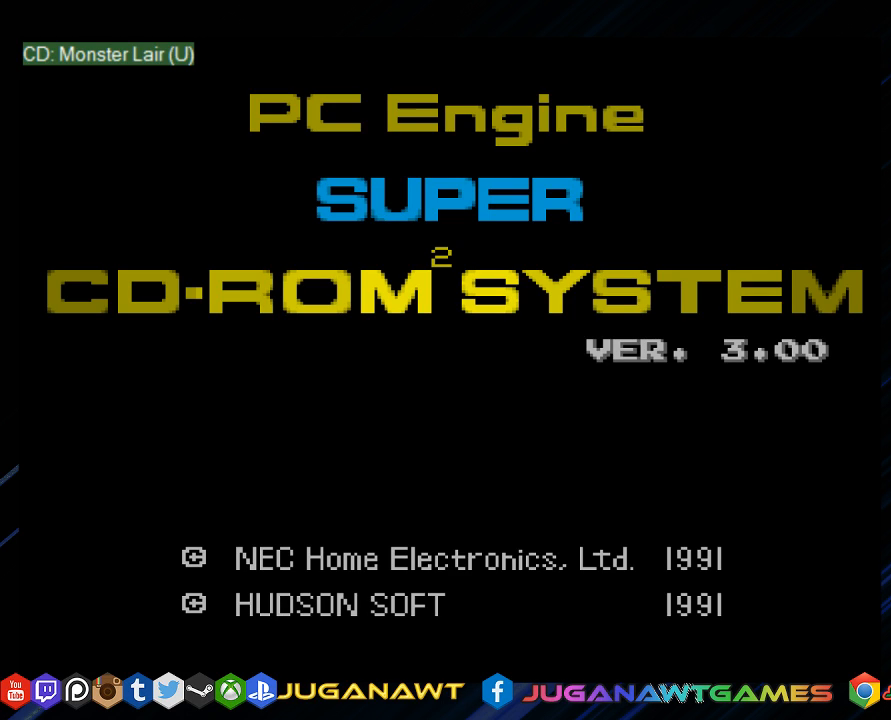
{"buttons": [], "left_stick": "center", "right_stick": "center", "events": []}
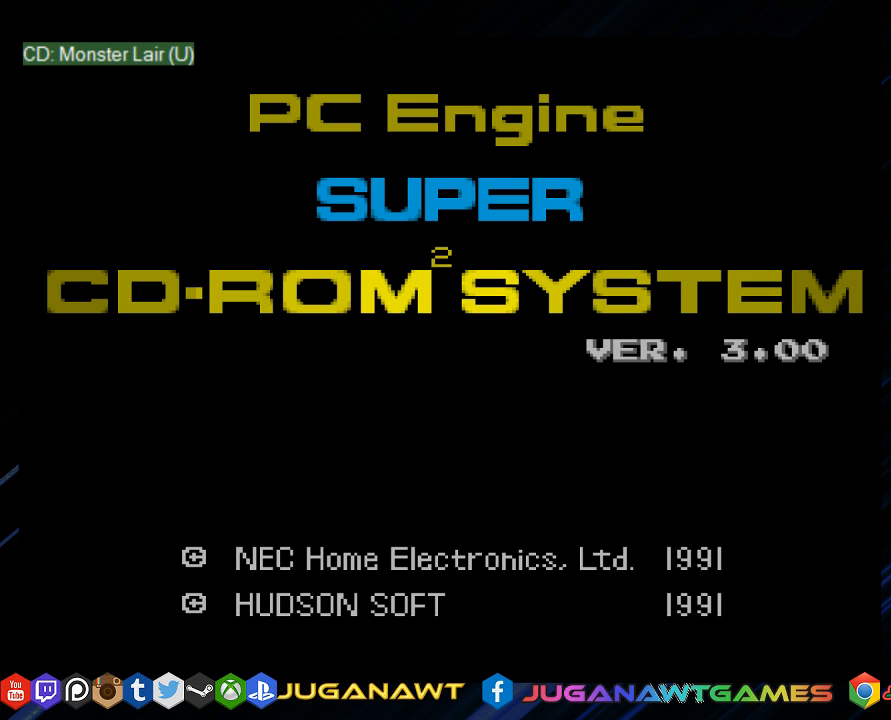
{"buttons": ["SQUARE"], "left_stick": "center", "right_stick": "center", "events": [[483, "SQUARE", "down"]]}
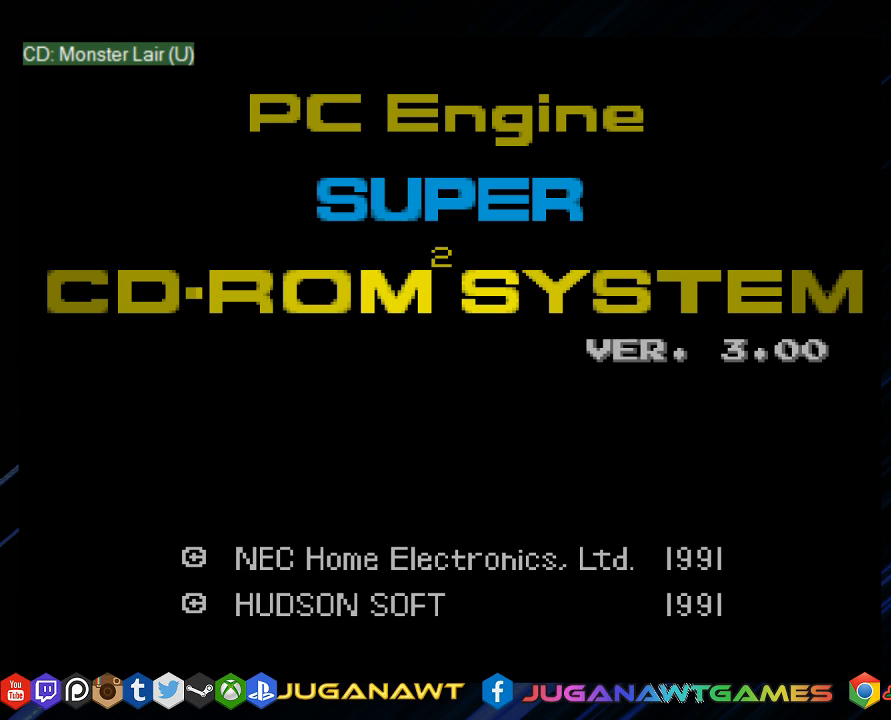
{"buttons": [], "left_stick": "center", "right_stick": "center", "events": [[300, "SQUARE", "up"]]}
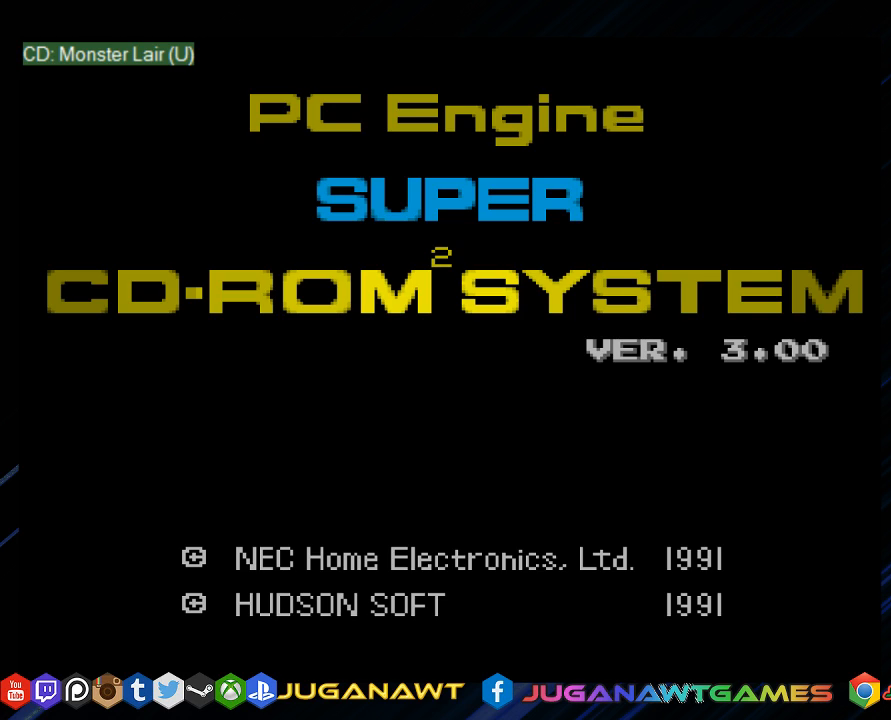
{"buttons": [], "left_stick": "center", "right_stick": "center", "events": [[67, "SQUARE", "down"], [133, "TRIANGLE", "down"], [367, "SQUARE", "up"], [367, "TRIANGLE", "up"]]}
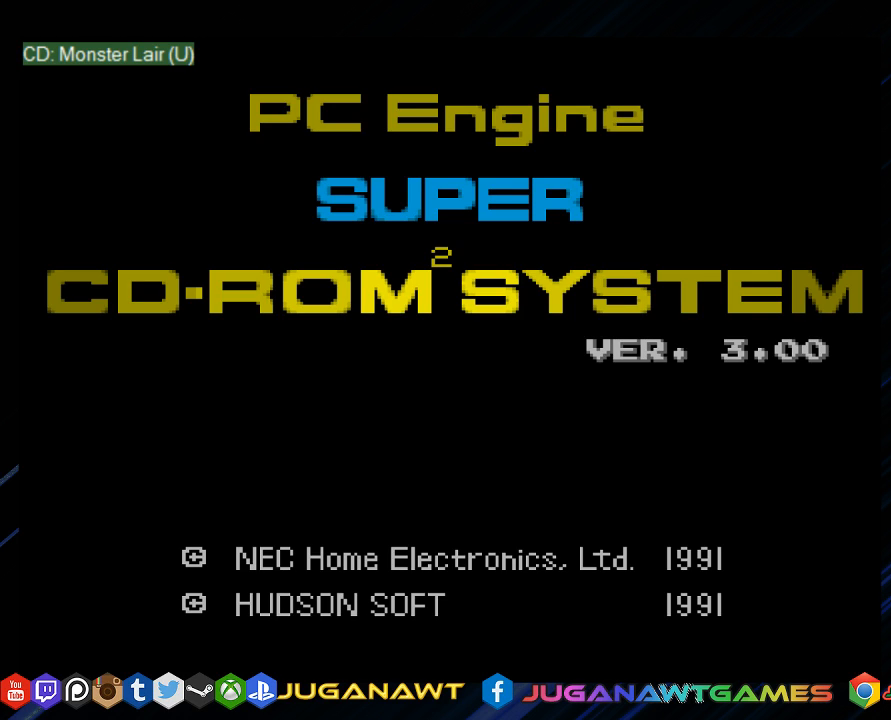
{"buttons": [], "left_stick": "center", "right_stick": "center", "events": [[167, "CROSS", "down"], [167, "SQUARE", "down"], [200, "CIRCLE", "down"], [267, "TRIANGLE", "down"], [367, "CIRCLE", "up"], [400, "CROSS", "up"], [400, "TRIANGLE", "up"], [433, "SQUARE", "up"]]}
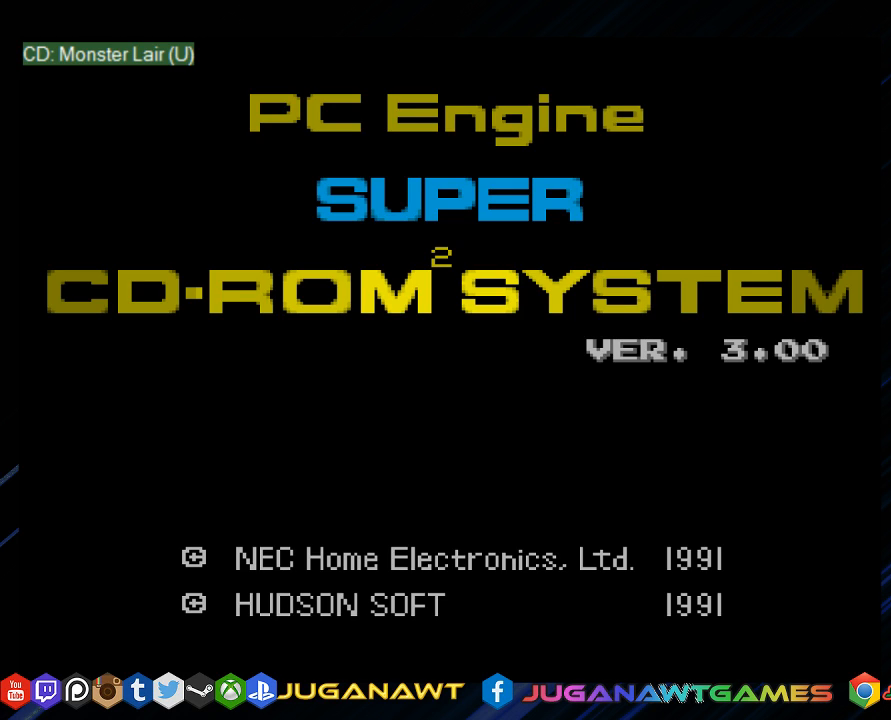
{"buttons": [], "left_stick": "center", "right_stick": "center", "events": [[183, "SQUARE", "down"], [217, "TRIANGLE", "down"], [250, "CIRCLE", "down"], [250, "CROSS", "down"], [383, "CIRCLE", "up"], [417, "CROSS", "up"], [417, "TRIANGLE", "up"], [450, "SQUARE", "up"]]}
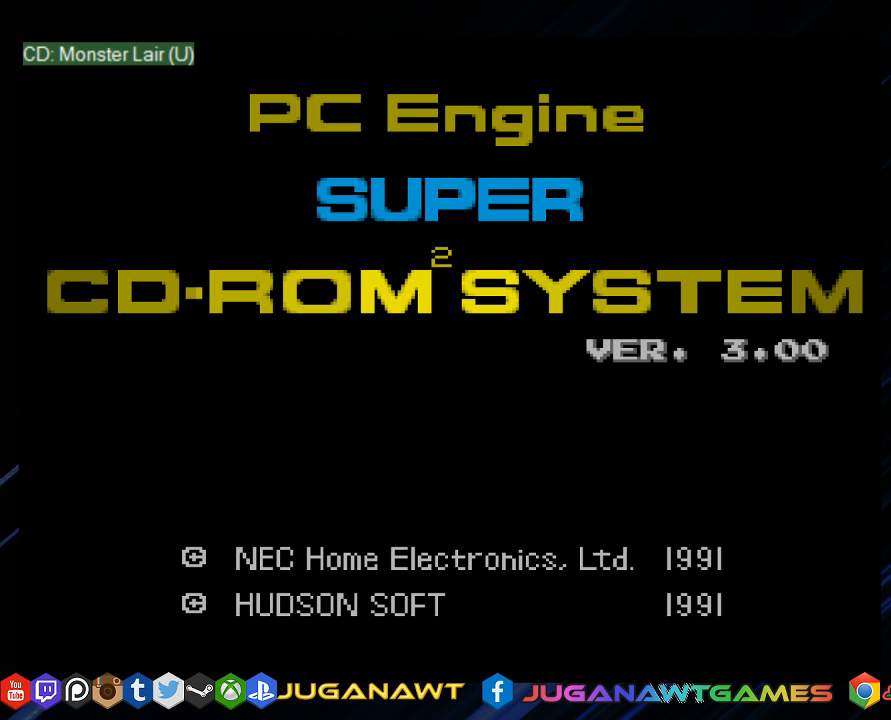
{"buttons": [], "left_stick": "center", "right_stick": "center", "events": [[117, "TRIANGLE", "down"], [150, "CIRCLE", "down"], [150, "CROSS", "down"], [150, "SQUARE", "down"], [350, "CROSS", "up"], [350, "SQUARE", "up"], [383, "CIRCLE", "up"], [383, "TRIANGLE", "up"]]}
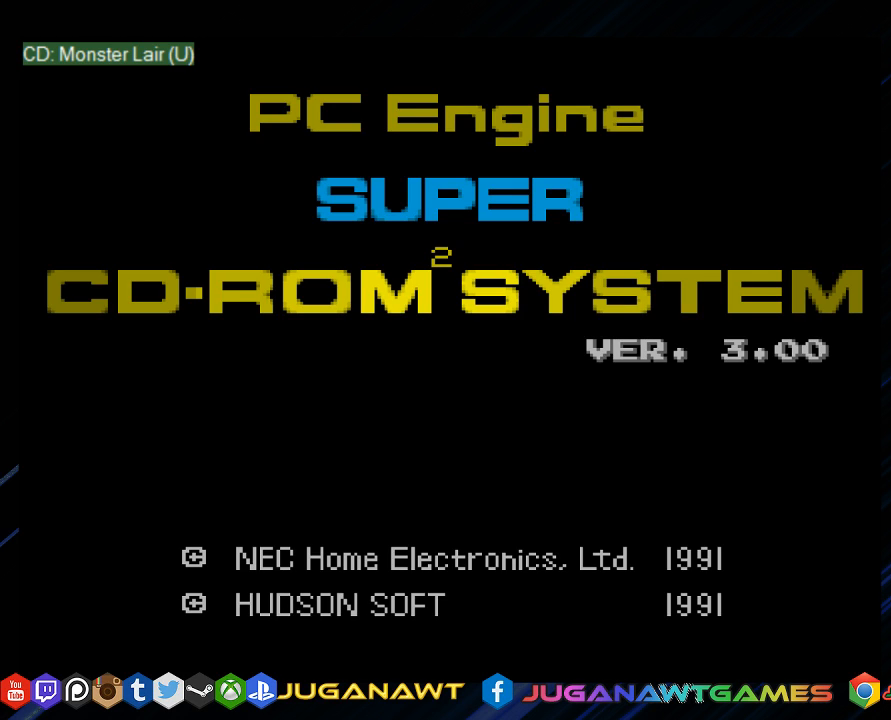
{"buttons": [], "left_stick": "center", "right_stick": "center", "events": [[17, "CIRCLE", "down"], [17, "SQUARE", "down"], [17, "TRIANGLE", "down"], [50, "CROSS", "down"], [150, "CIRCLE", "up"], [150, "CROSS", "up"], [217, "SQUARE", "up"], [217, "TRIANGLE", "up"], [283, "CROSS", "down"], [283, "SQUARE", "down"], [317, "CIRCLE", "down"], [317, "TRIANGLE", "down"], [450, "CIRCLE", "up"], [450, "CROSS", "up"], [450, "TRIANGLE", "up"], [483, "SQUARE", "up"]]}
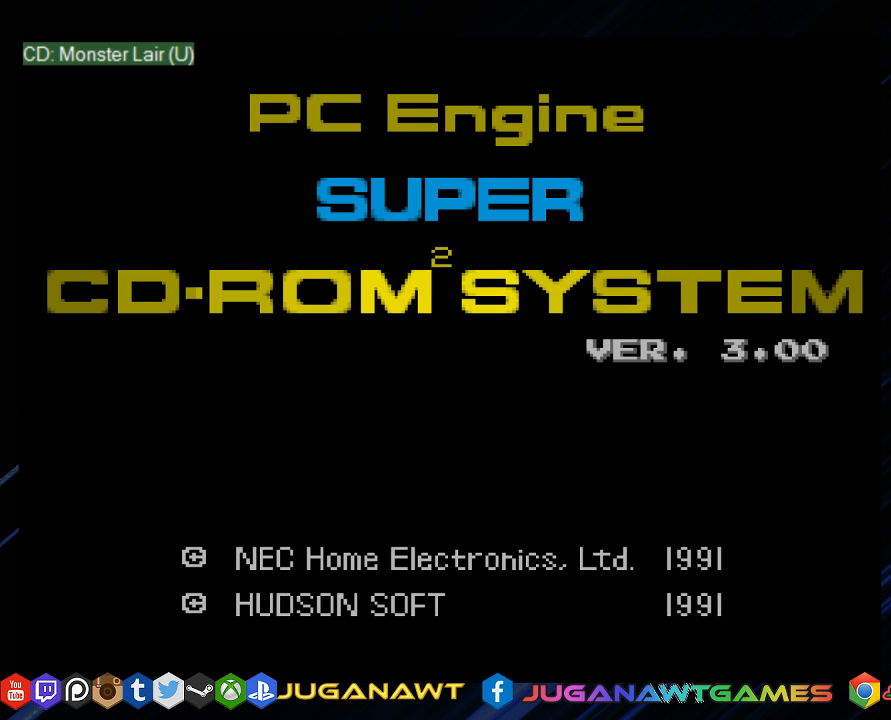
{"buttons": [], "left_stick": "center", "right_stick": "center", "events": [[50, "CIRCLE", "down"], [50, "CROSS", "down"], [50, "SQUARE", "down"], [50, "TRIANGLE", "down"], [183, "CIRCLE", "up"], [217, "CROSS", "up"], [217, "SQUARE", "up"], [217, "TRIANGLE", "up"], [300, "CIRCLE", "down"], [300, "CROSS", "down"], [300, "SQUARE", "down"], [300, "TRIANGLE", "down"], [433, "CROSS", "up"], [433, "SQUARE", "up"], [467, "CIRCLE", "up"], [467, "TRIANGLE", "up"]]}
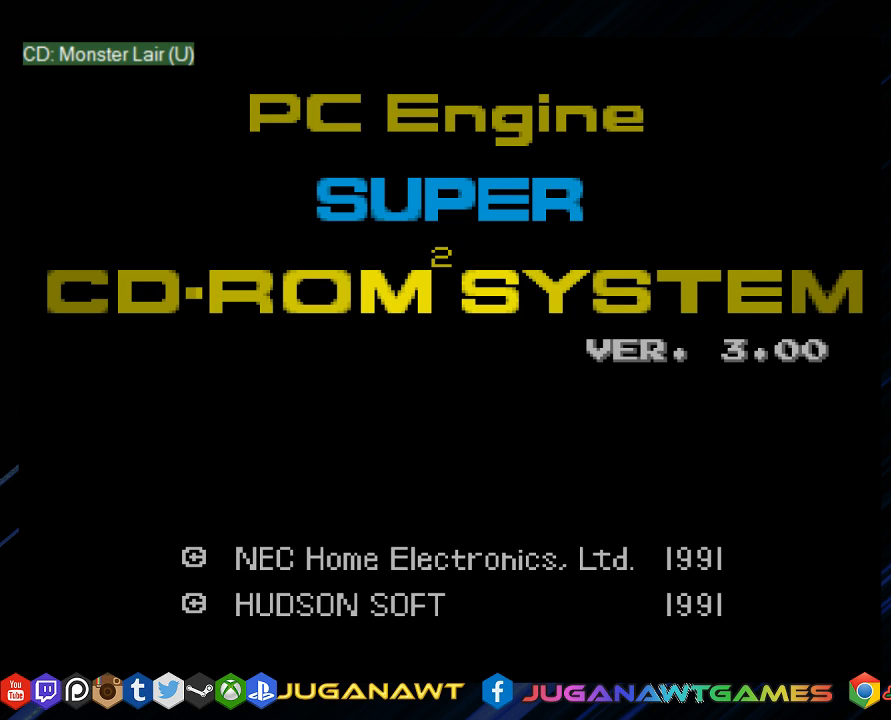
{"buttons": ["CROSS", "CIRCLE", "SQUARE", "TRIANGLE"], "left_stick": "center", "right_stick": "center", "events": [[33, "CIRCLE", "down"], [33, "CROSS", "down"], [33, "SQUARE", "down"], [33, "TRIANGLE", "down"], [167, "CIRCLE", "up"], [200, "CROSS", "up"], [200, "SQUARE", "up"], [200, "TRIANGLE", "up"], [300, "CIRCLE", "down"], [300, "CROSS", "down"], [300, "SQUARE", "down"], [300, "TRIANGLE", "down"]]}
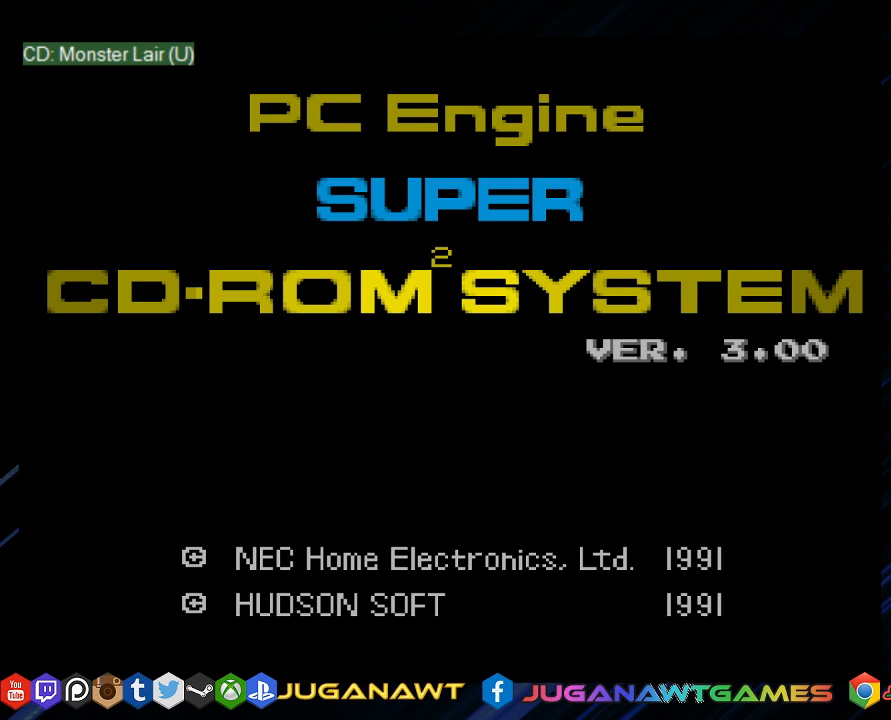
{"buttons": ["CROSS", "CIRCLE", "SQUARE", "TRIANGLE"], "left_stick": "center", "right_stick": "center", "events": [[33, "CROSS", "up"], [33, "SQUARE", "up"], [67, "CIRCLE", "up"], [67, "TRIANGLE", "up"], [133, "TRIANGLE", "down"], [167, "CIRCLE", "down"], [167, "SQUARE", "down"], [200, "CROSS", "down"], [300, "CIRCLE", "up"], [300, "CROSS", "up"], [333, "SQUARE", "up"], [333, "TRIANGLE", "up"], [400, "SQUARE", "down"], [400, "TRIANGLE", "down"], [433, "CIRCLE", "down"], [433, "CROSS", "down"]]}
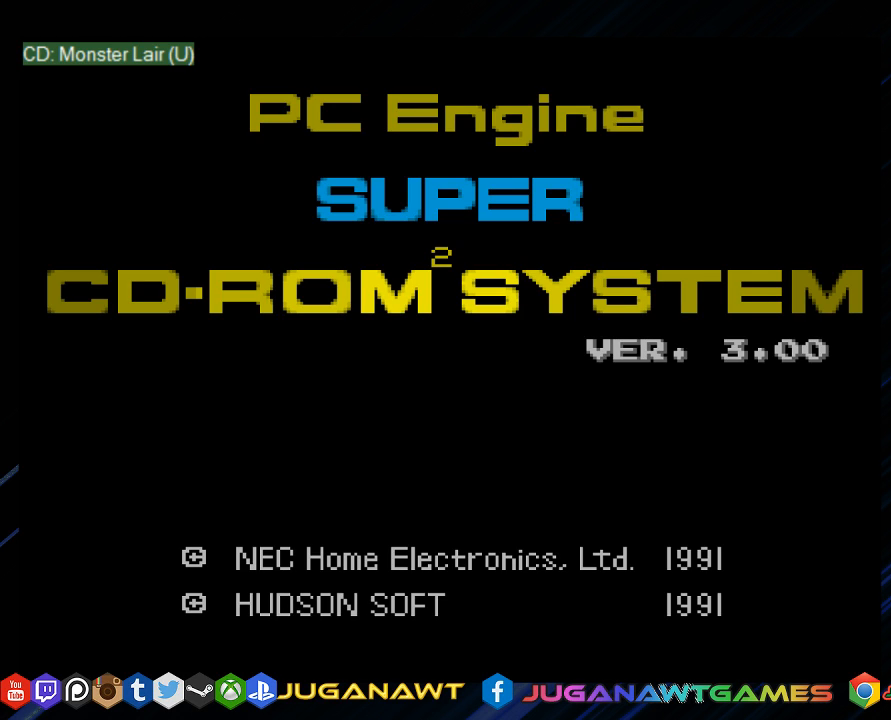
{"buttons": ["CROSS", "CIRCLE", "SQUARE", "TRIANGLE"], "left_stick": "center", "right_stick": "center", "events": [[67, "CIRCLE", "up"], [67, "CROSS", "up"], [100, "SQUARE", "up"], [100, "TRIANGLE", "up"], [200, "SQUARE", "down"], [200, "TRIANGLE", "down"], [233, "CIRCLE", "down"], [250, "CROSS", "down"], [333, "CROSS", "up"], [367, "CIRCLE", "up"], [367, "SQUARE", "up"], [383, "TRIANGLE", "up"], [467, "CIRCLE", "down"], [467, "CROSS", "down"], [467, "SQUARE", "down"], [467, "TRIANGLE", "down"]]}
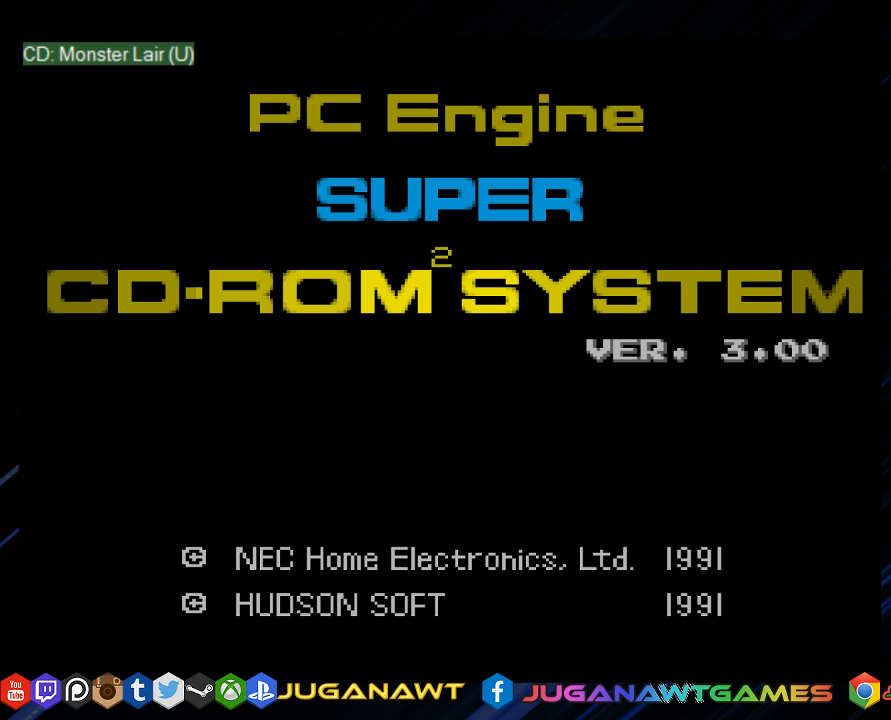
{"buttons": [], "left_stick": "center", "right_stick": "center", "events": [[117, "CIRCLE", "up"], [117, "CROSS", "up"], [117, "SQUARE", "up"], [150, "TRIANGLE", "up"], [217, "SQUARE", "down"], [217, "TRIANGLE", "down"], [283, "CIRCLE", "down"], [283, "CROSS", "down"], [350, "CIRCLE", "up"], [417, "CROSS", "up"], [417, "TRIANGLE", "up"], [450, "SQUARE", "up"]]}
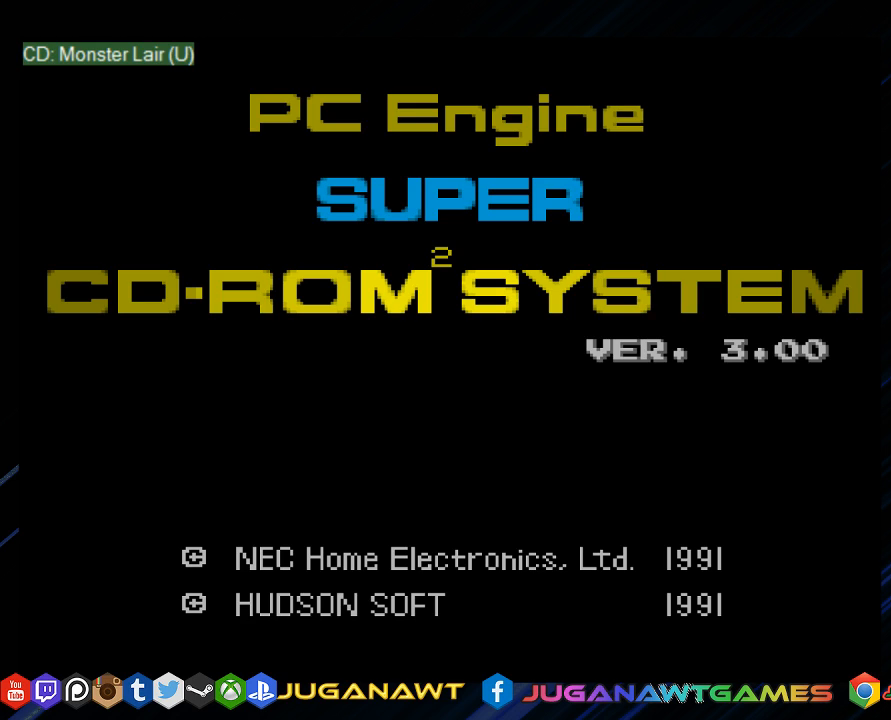
{"buttons": [], "left_stick": "center", "right_stick": "center", "events": []}
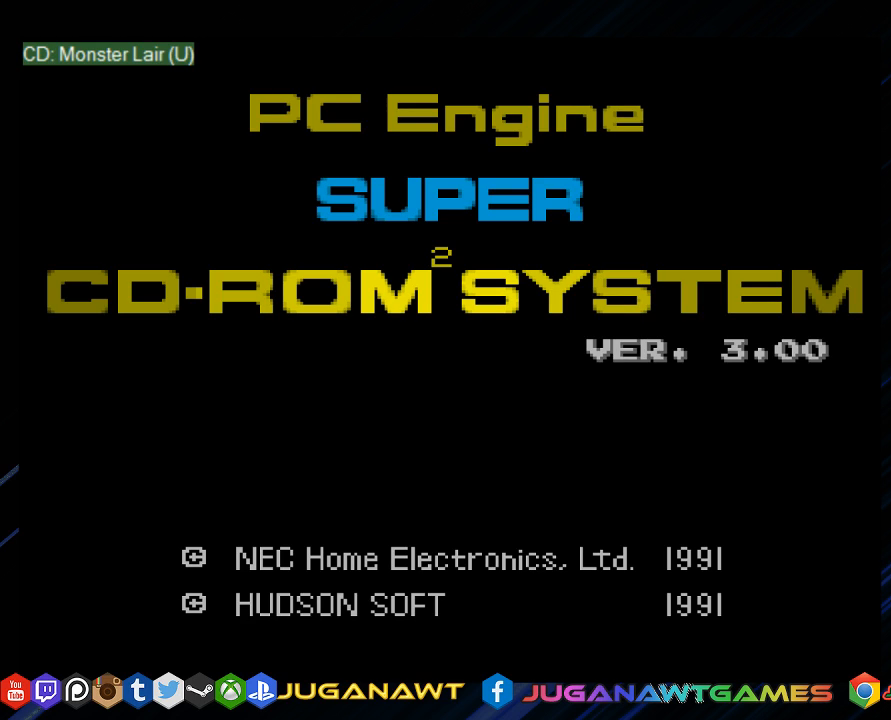
{"buttons": [], "left_stick": "center", "right_stick": "center", "events": [[217, "SQUARE", "down"], [250, "CROSS", "down"], [283, "CIRCLE", "down"], [317, "TRIANGLE", "down"], [450, "CIRCLE", "up"], [450, "CROSS", "up"], [450, "TRIANGLE", "up"], [483, "SQUARE", "up"]]}
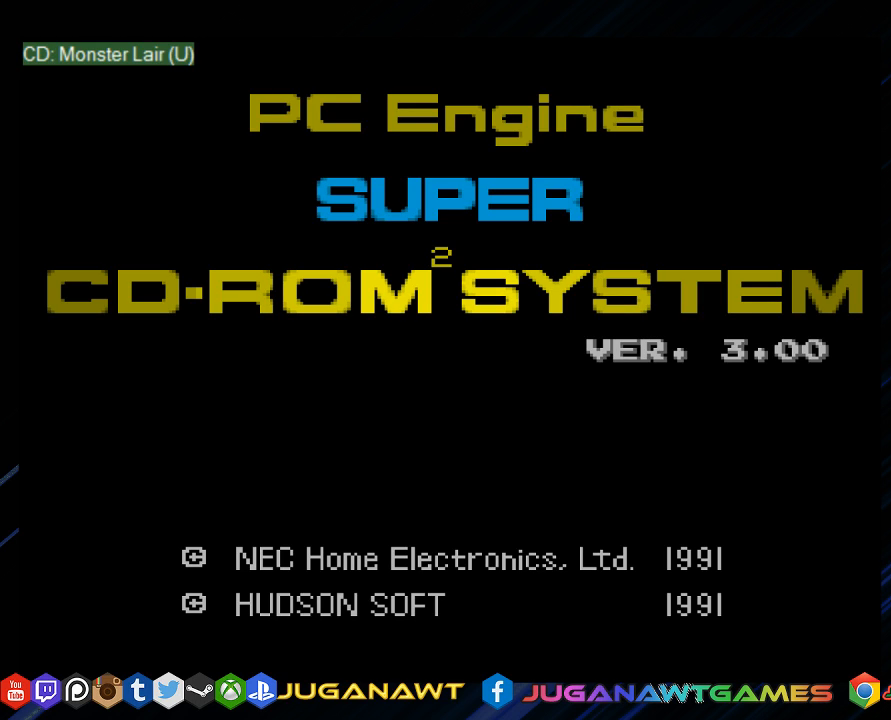
{"buttons": [], "left_stick": "center", "right_stick": "center", "events": [[333, "CROSS", "down"], [433, "CROSS", "up"]]}